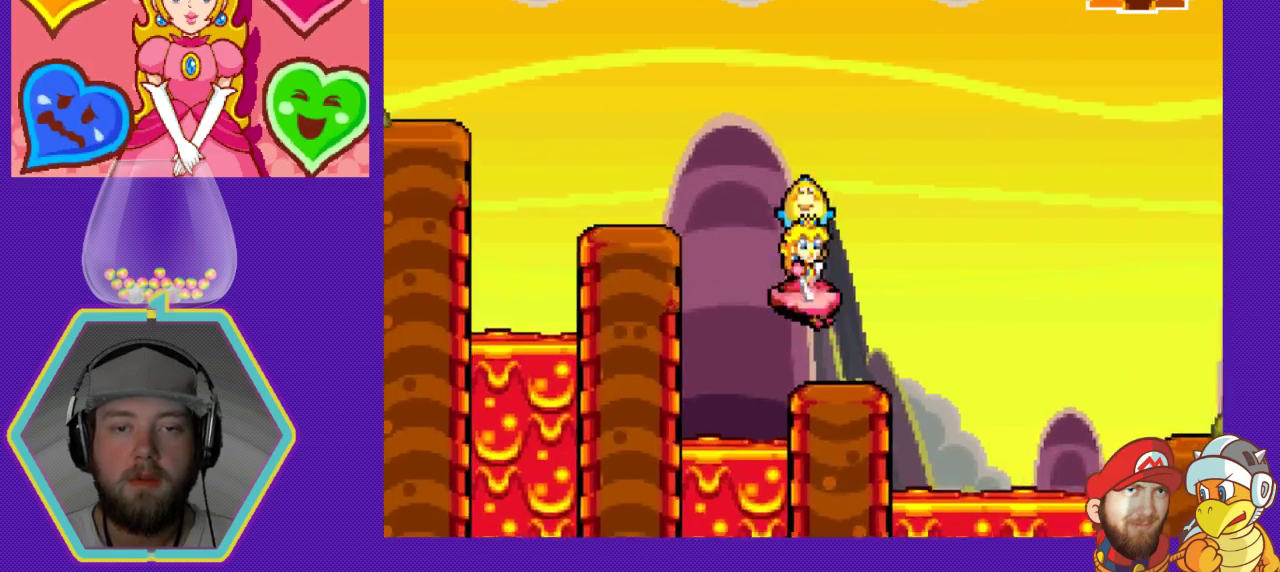
Gameplay with a controller (Nintendo layout); each line is a JSON object with the inputs held at the frame after it. "events" lists button and stick changes between this image and that frame as [ms after this image, input, new state], when the widget could be followed in between. Not read: L3 R3.
{"buttons": [], "events": [[267, "DPAD_RIGHT", "up"]]}
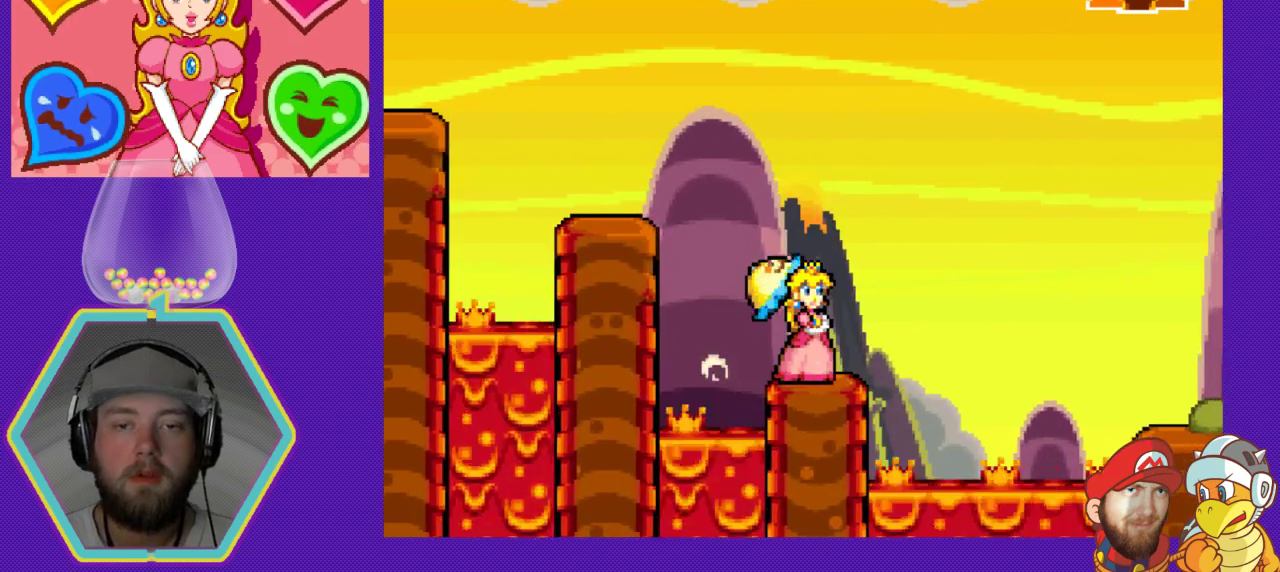
{"buttons": ["A", "DPAD_LEFT"], "events": [[100, "DPAD_LEFT", "down"], [233, "A", "down"]]}
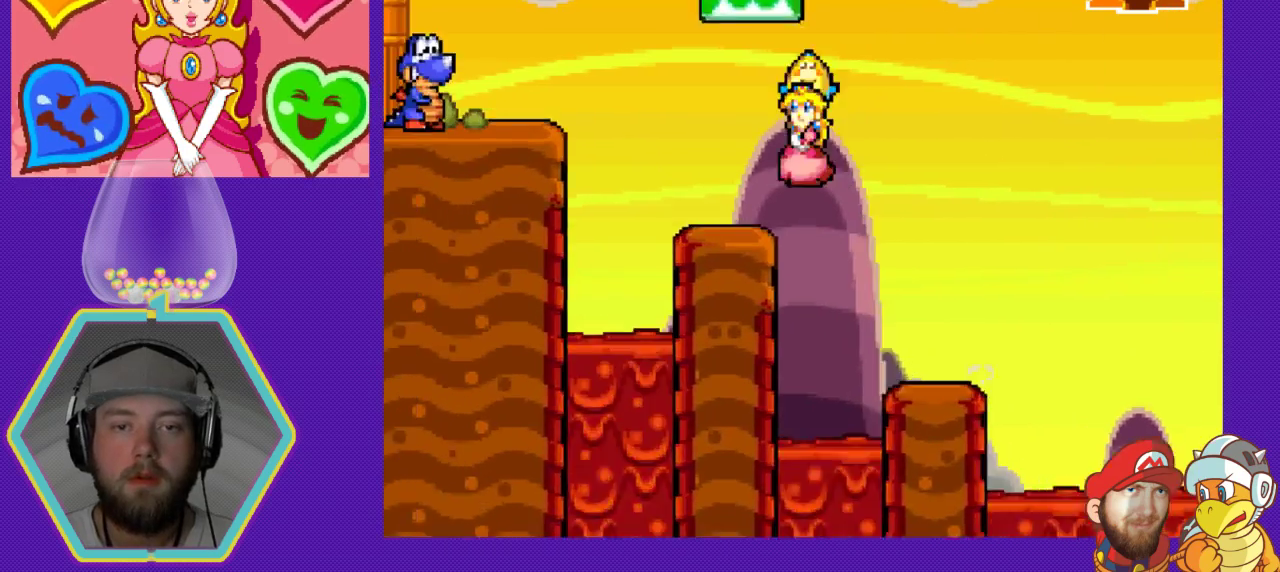
{"buttons": ["DPAD_RIGHT"], "events": [[133, "A", "up"], [133, "DPAD_LEFT", "up"], [200, "DPAD_RIGHT", "down"]]}
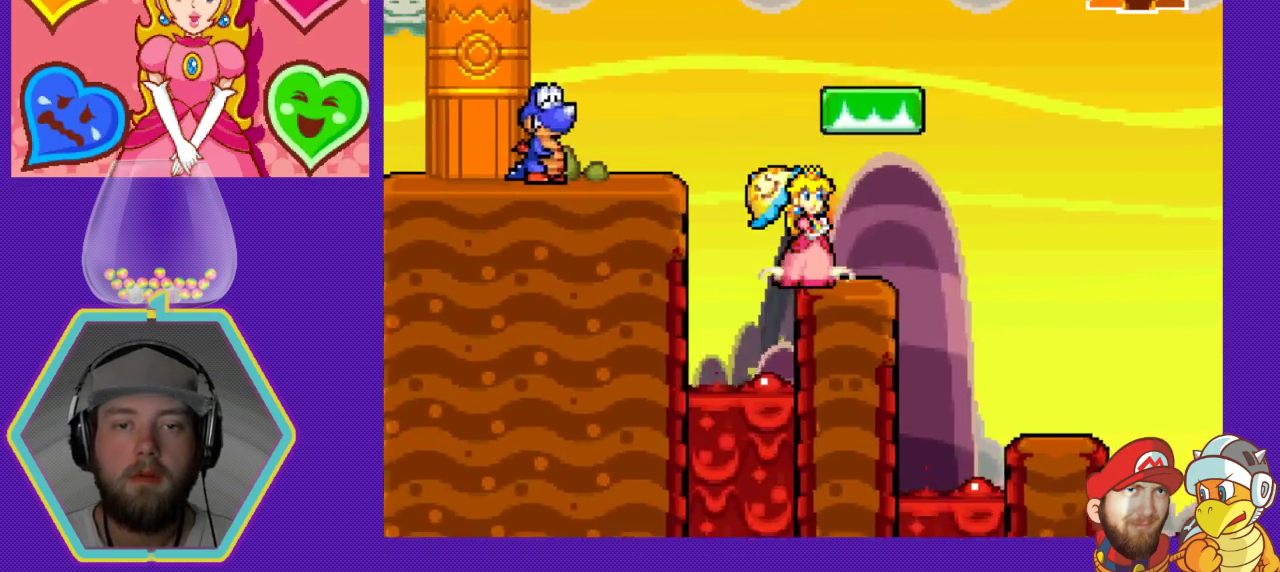
{"buttons": [], "events": [[100, "DPAD_RIGHT", "up"], [300, "DPAD_LEFT", "down"], [400, "DPAD_LEFT", "up"]]}
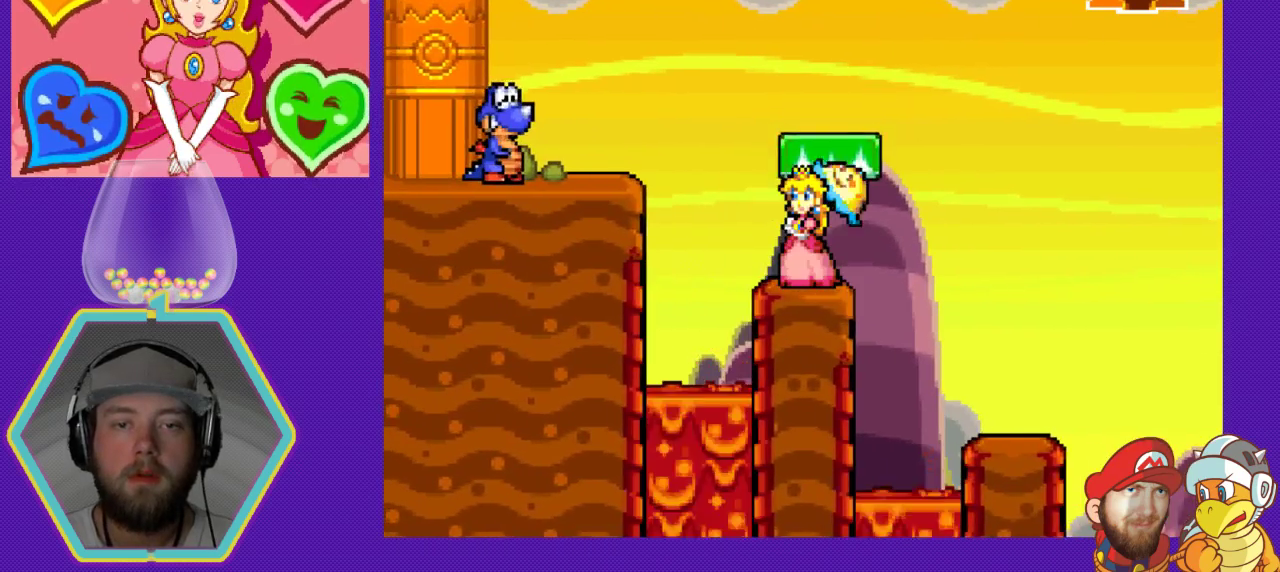
{"buttons": [], "events": []}
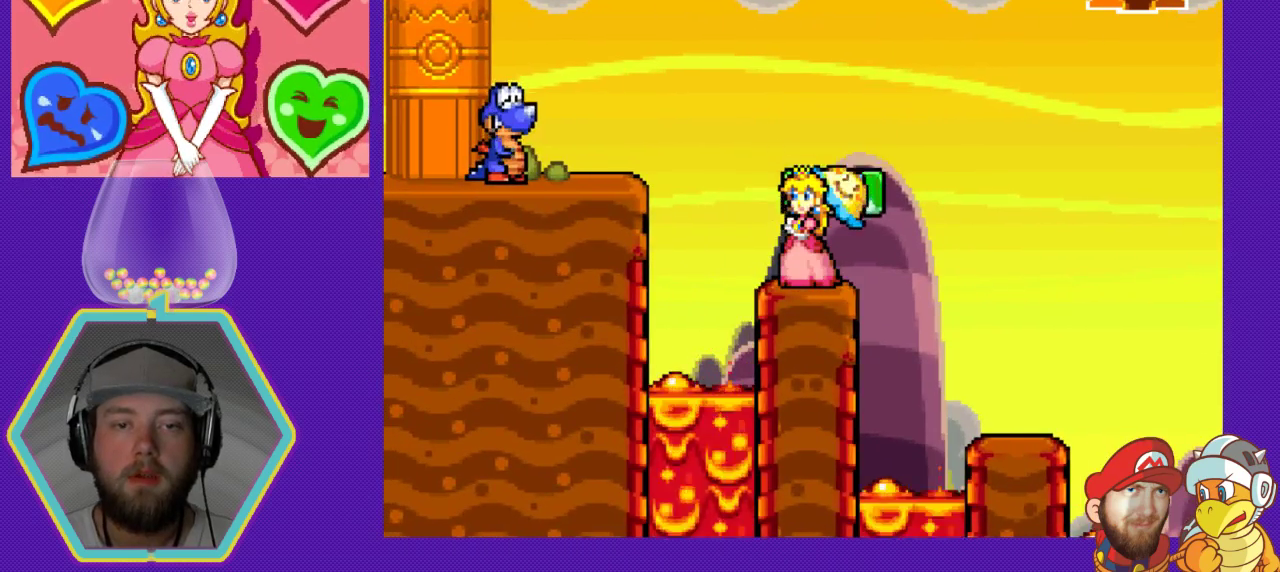
{"buttons": ["A", "DPAD_LEFT"], "events": [[67, "DPAD_LEFT", "down"], [133, "A", "down"]]}
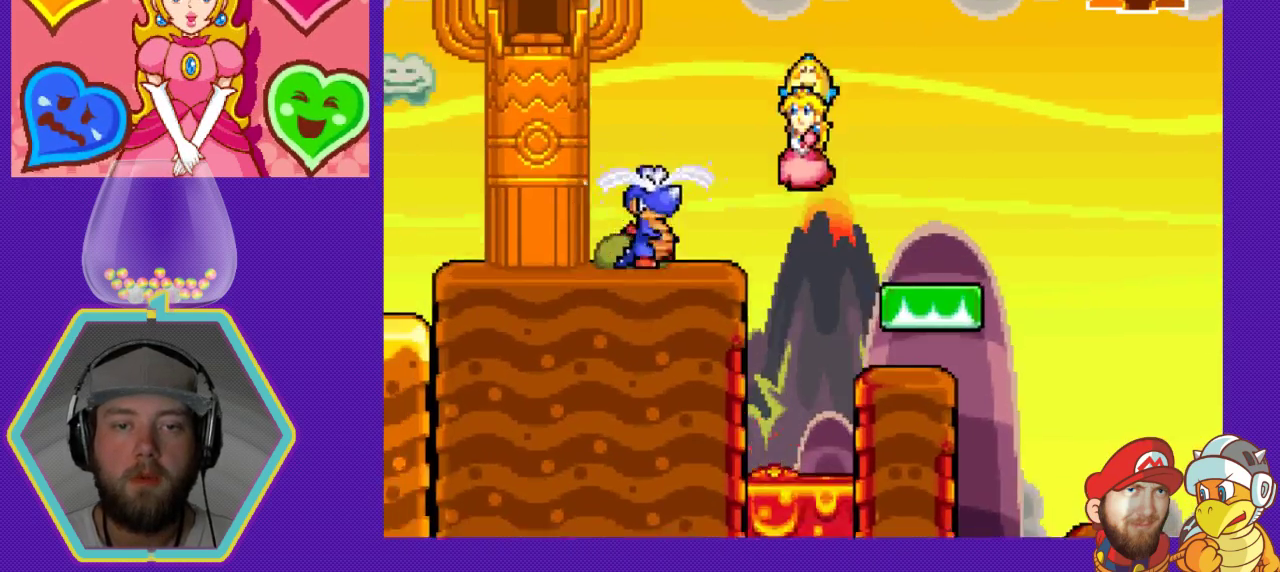
{"buttons": ["DPAD_LEFT"], "events": [[67, "A", "up"], [100, "DPAD_LEFT", "up"], [200, "X", "down"], [367, "X", "up"], [433, "DPAD_LEFT", "down"]]}
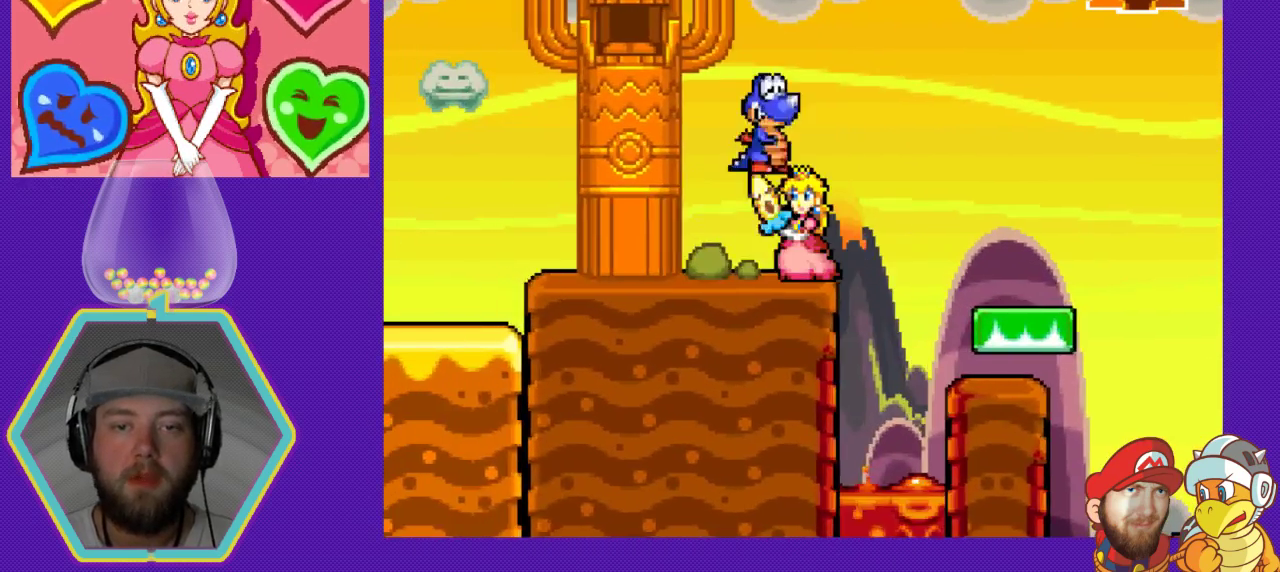
{"buttons": [], "events": [[67, "DPAD_LEFT", "up"]]}
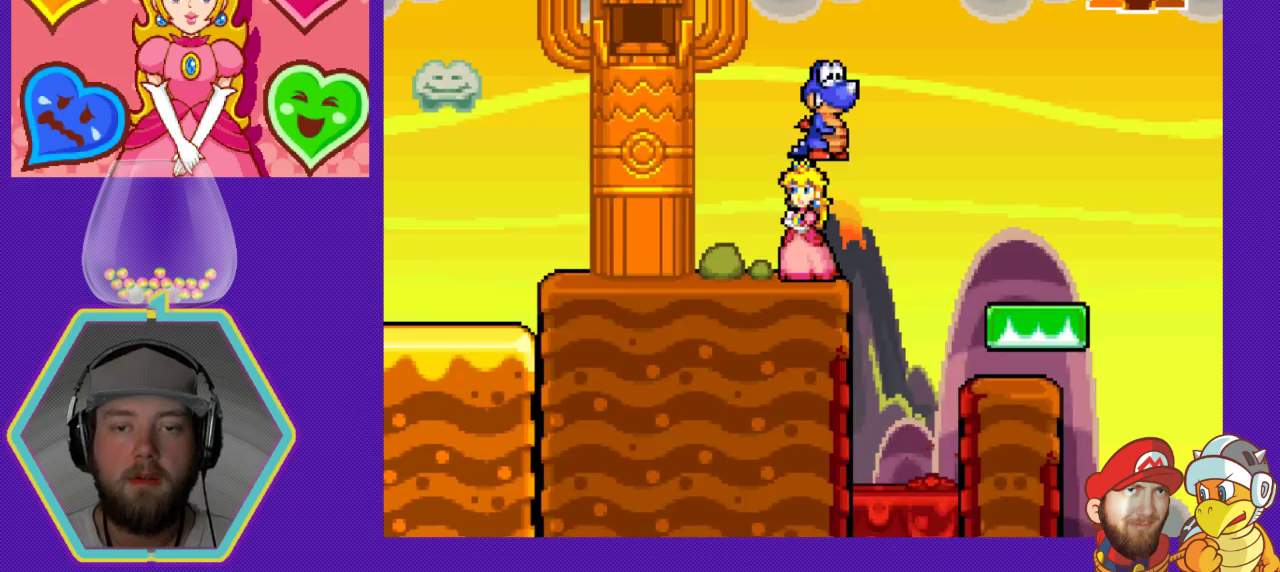
{"buttons": [], "events": [[100, "DPAD_RIGHT", "down"], [133, "A", "down"], [300, "A", "up"], [500, "DPAD_RIGHT", "up"]]}
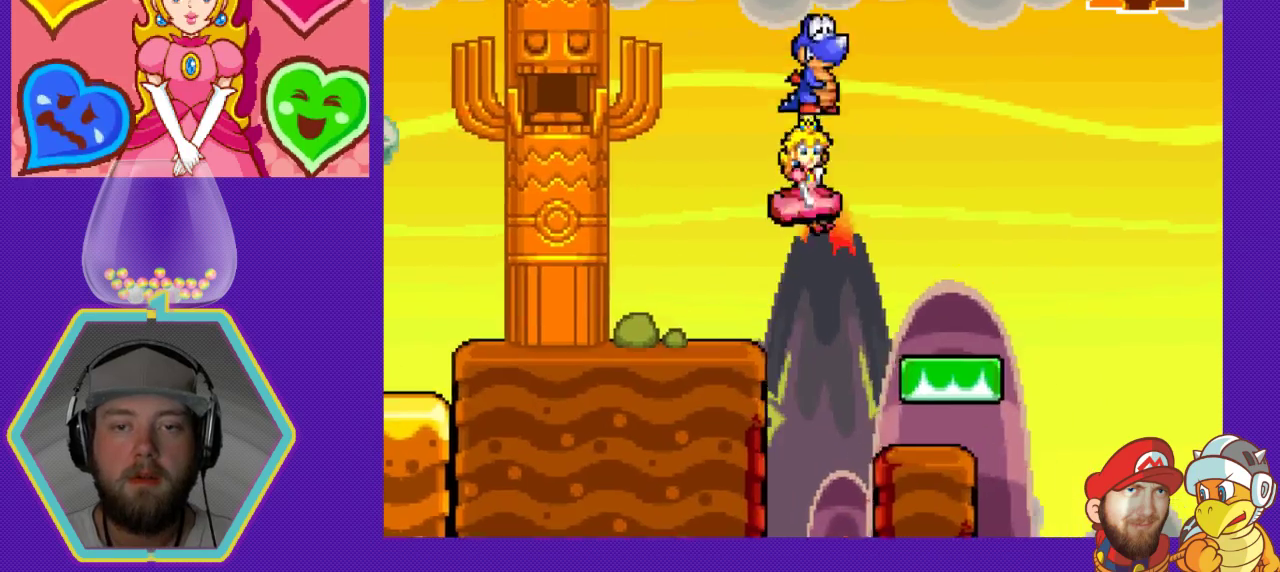
{"buttons": [], "events": [[333, "DPAD_RIGHT", "down"], [433, "DPAD_RIGHT", "up"]]}
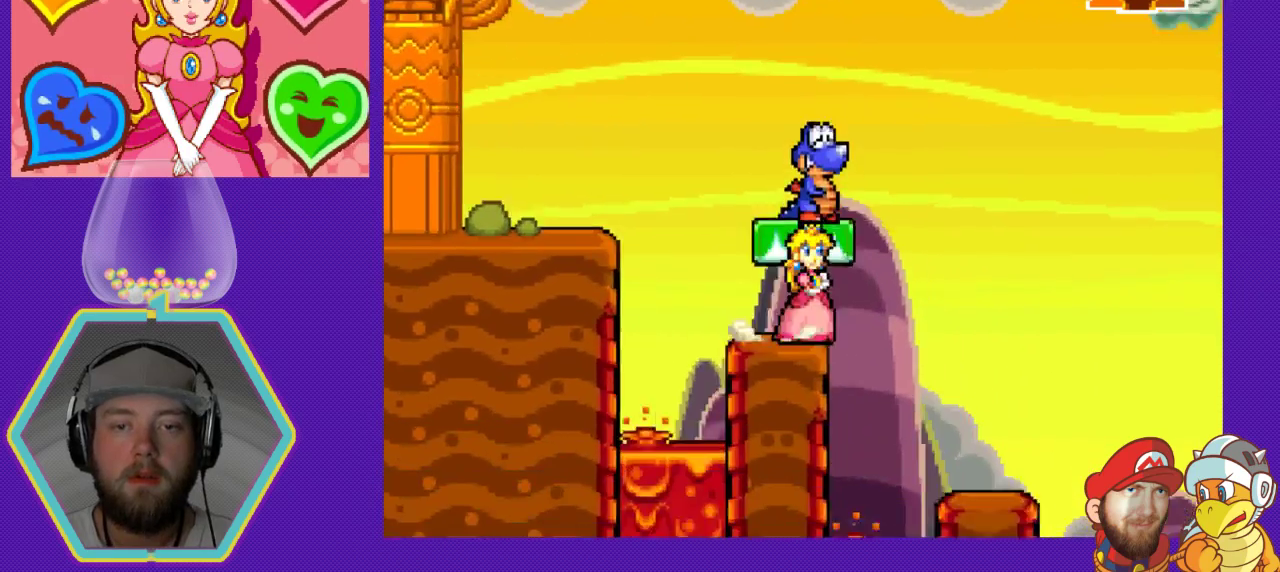
{"buttons": [], "events": [[167, "DPAD_LEFT", "down"], [367, "DPAD_LEFT", "up"]]}
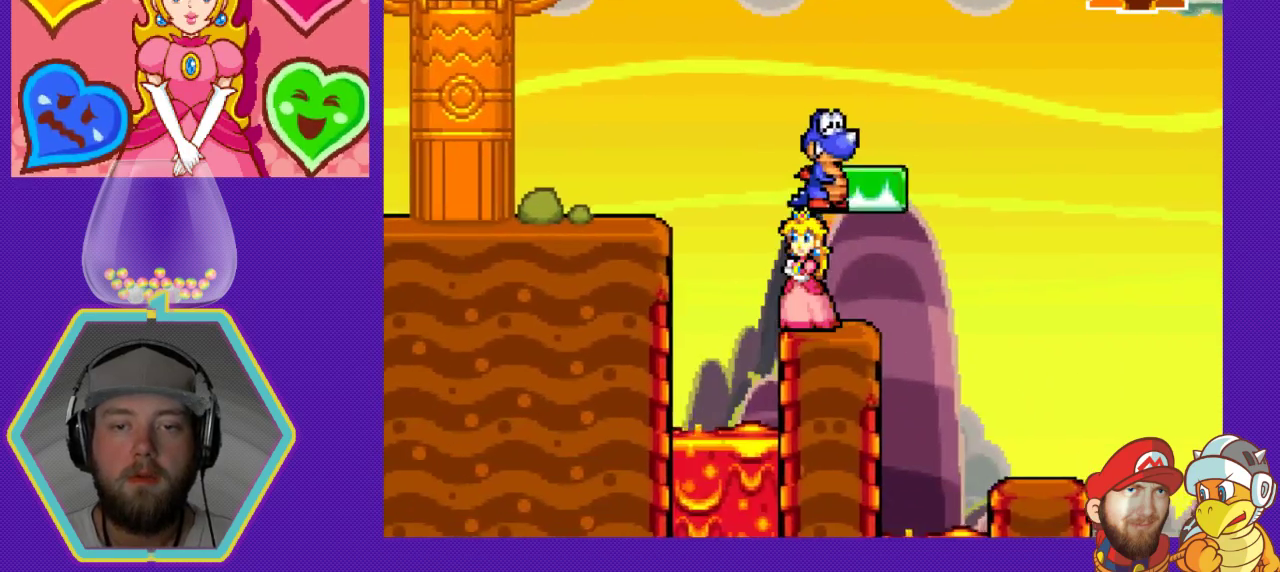
{"buttons": ["DPAD_RIGHT"], "events": [[33, "DPAD_RIGHT", "down"], [267, "A", "down"], [433, "A", "up"]]}
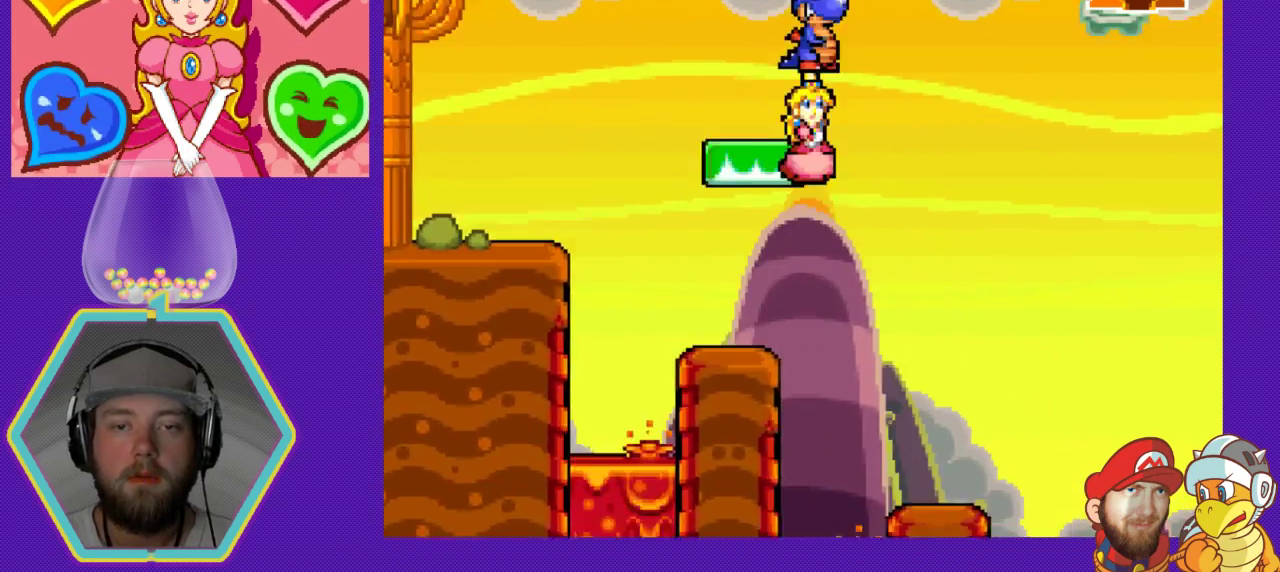
{"buttons": [], "events": [[67, "DPAD_RIGHT", "up"], [300, "DPAD_LEFT", "down"], [500, "DPAD_LEFT", "up"]]}
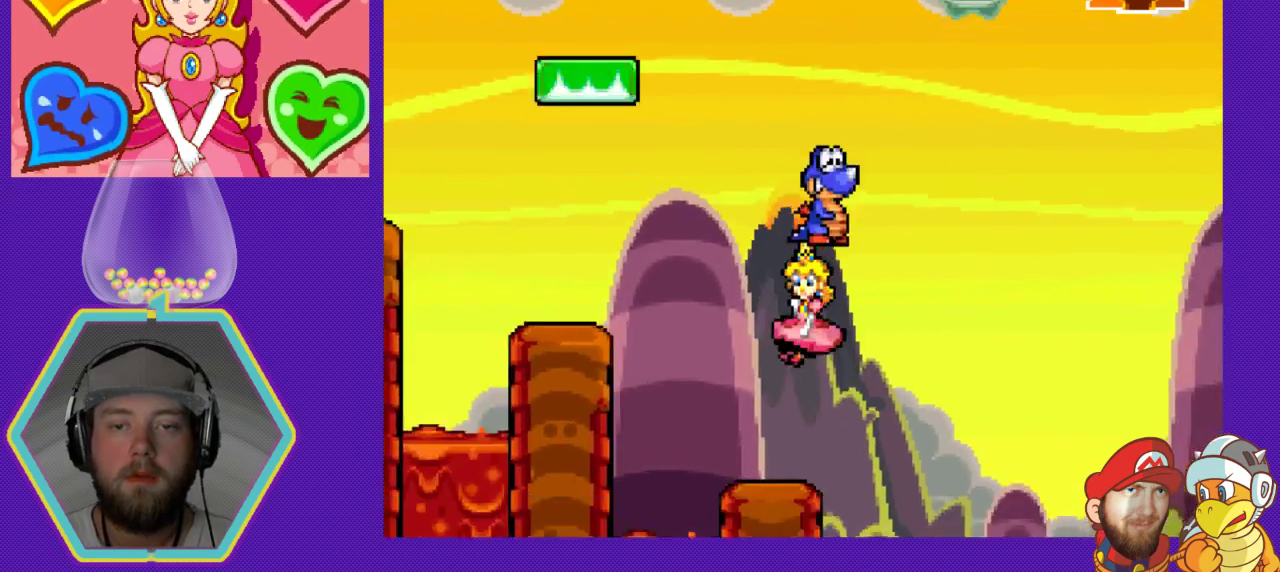
{"buttons": ["DPAD_LEFT"], "events": [[367, "DPAD_LEFT", "down"]]}
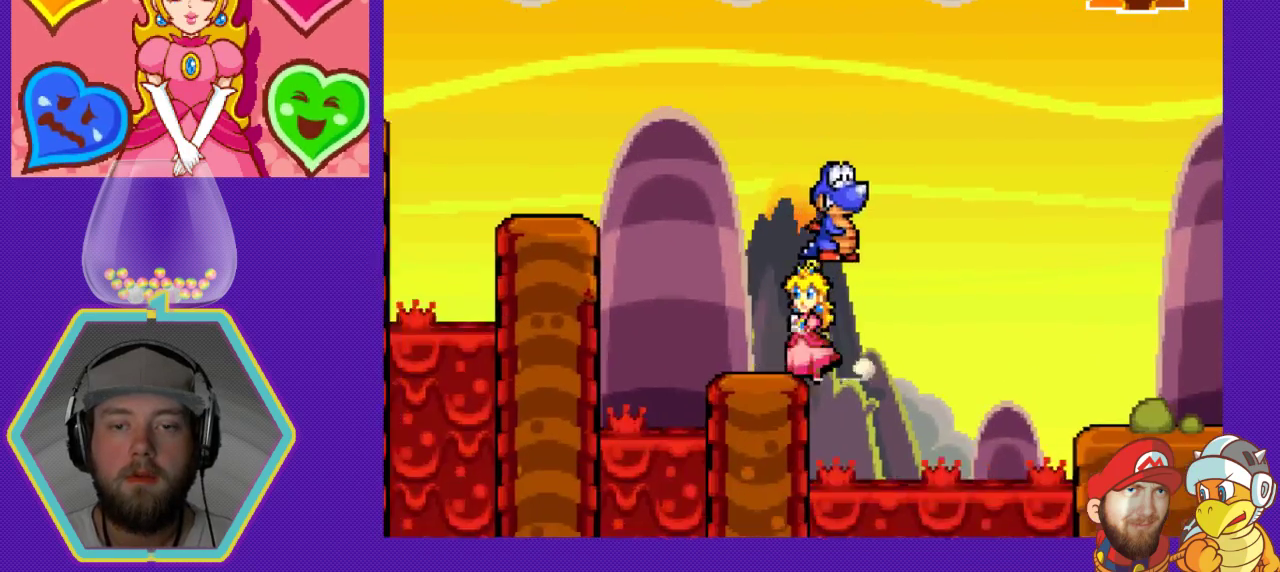
{"buttons": ["A", "DPAD_RIGHT"], "events": [[33, "DPAD_LEFT", "up"], [200, "DPAD_RIGHT", "down"], [467, "A", "down"]]}
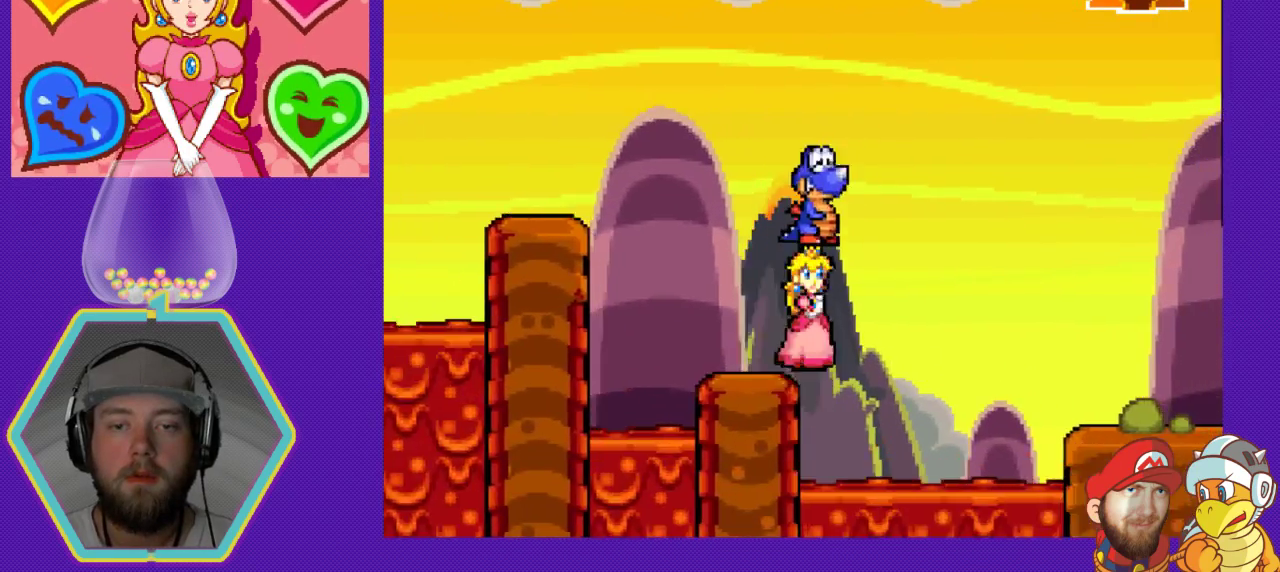
{"buttons": ["DPAD_RIGHT"], "events": [[467, "A", "up"]]}
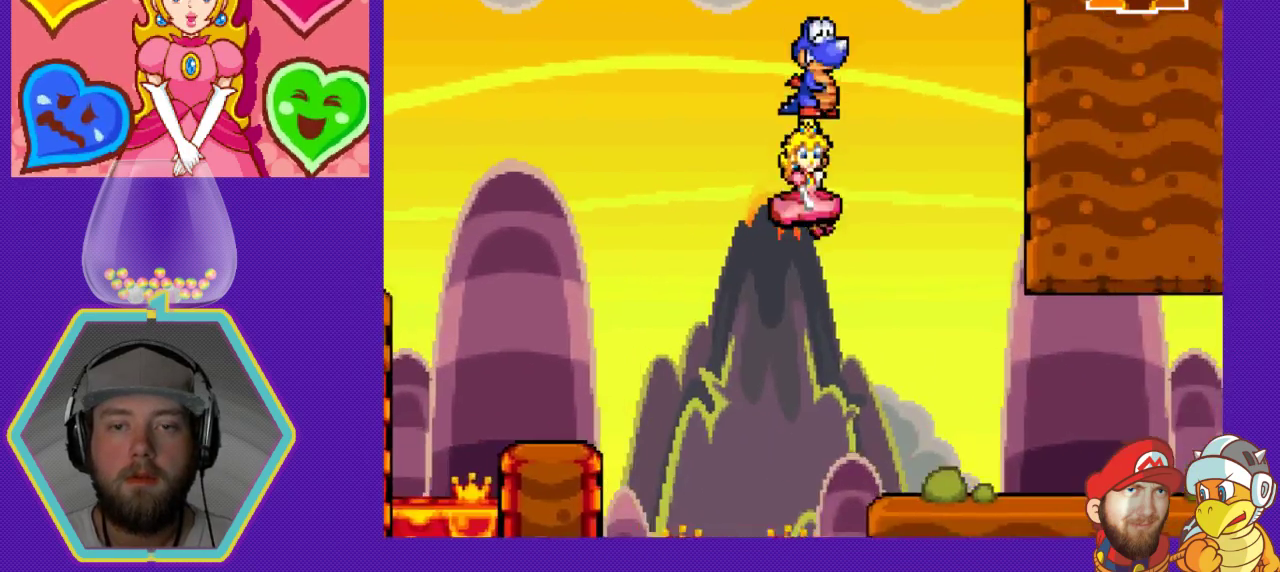
{"buttons": ["DPAD_RIGHT"], "events": []}
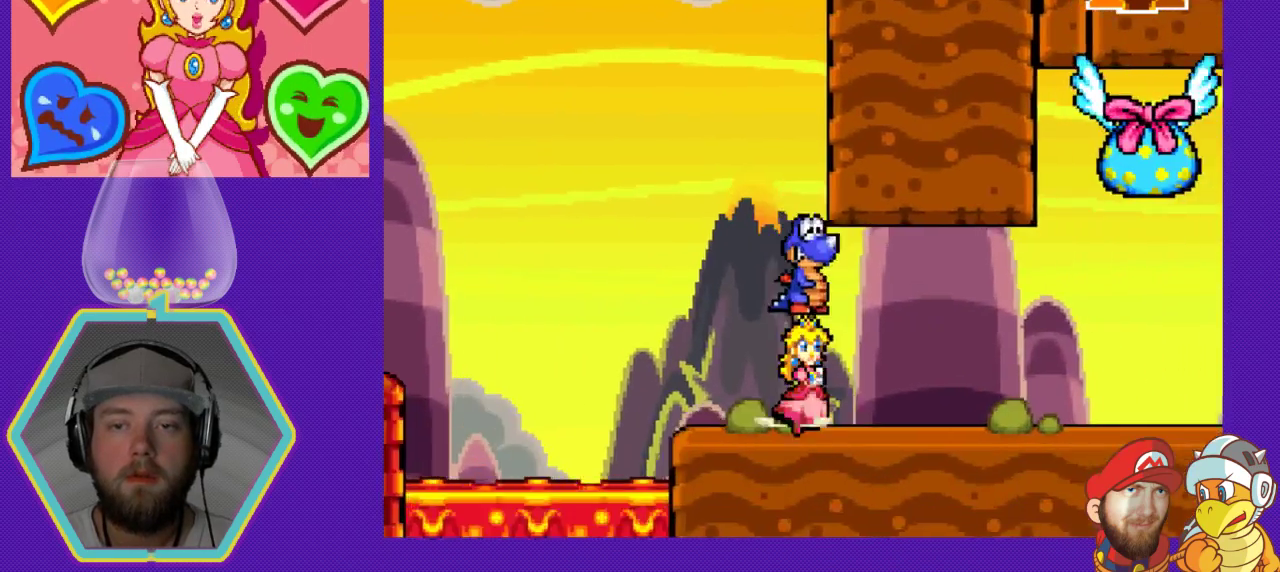
{"buttons": ["DPAD_RIGHT"], "events": []}
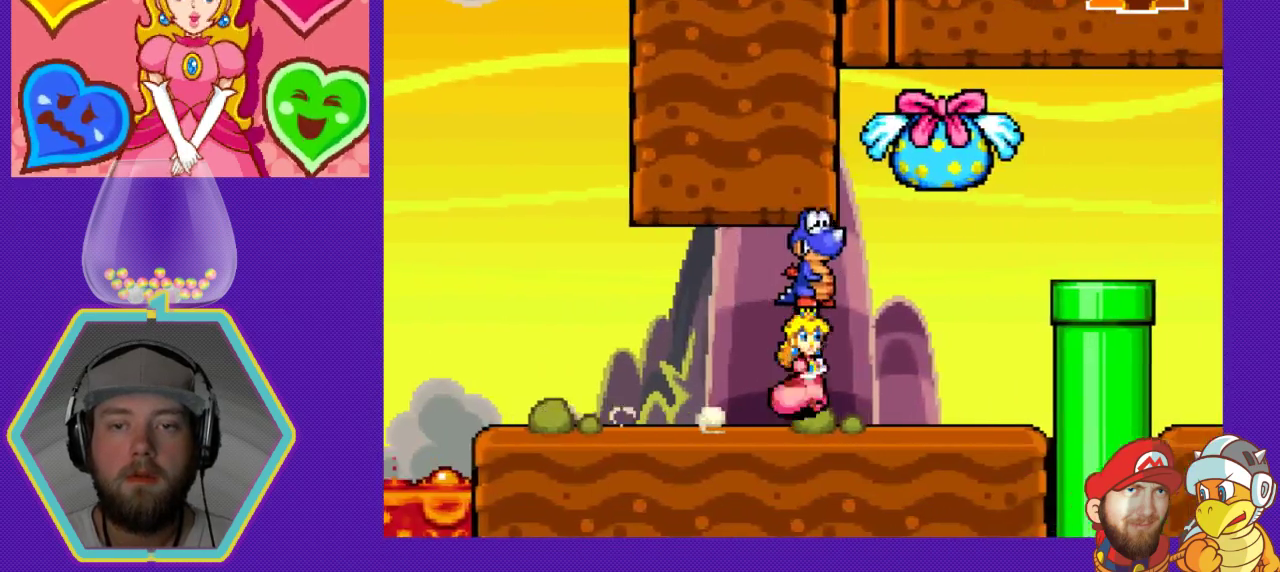
{"buttons": ["A", "DPAD_RIGHT"], "events": [[467, "A", "down"]]}
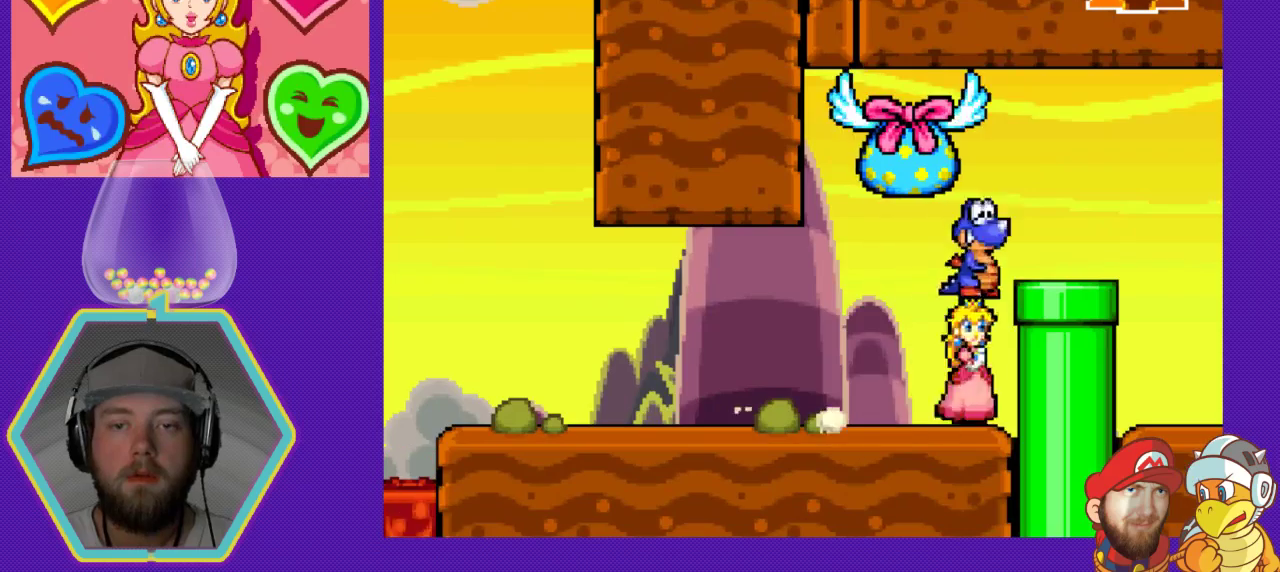
{"buttons": ["DPAD_RIGHT"], "events": [[200, "A", "up"], [200, "DPAD_RIGHT", "up"], [433, "DPAD_RIGHT", "down"]]}
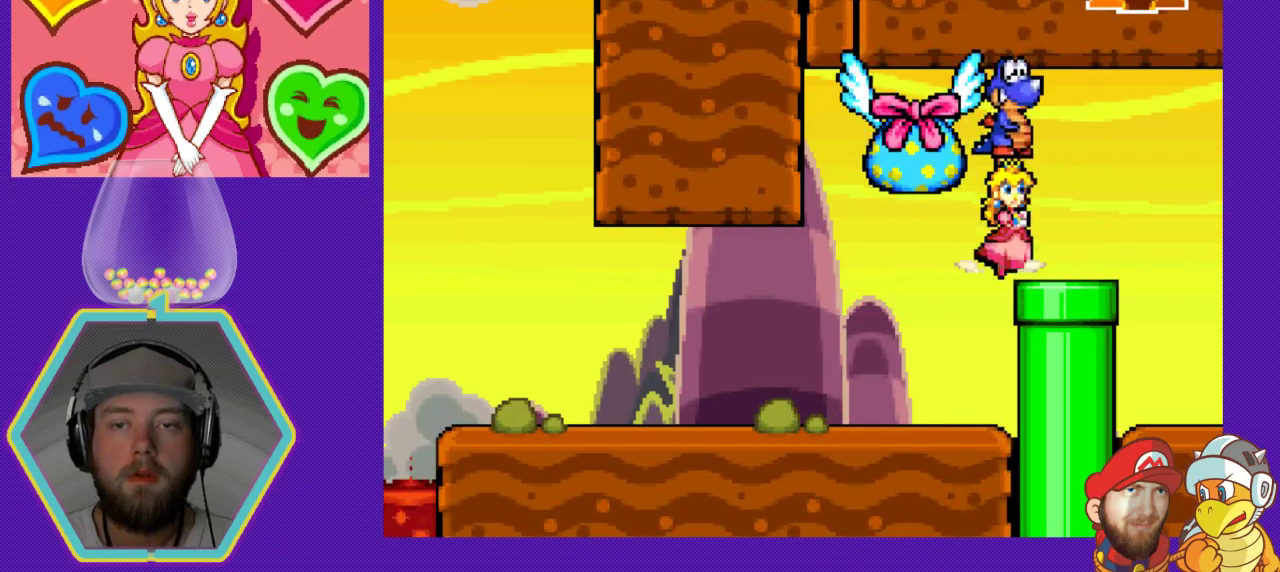
{"buttons": ["X"], "events": [[67, "DPAD_RIGHT", "up"], [367, "DPAD_LEFT", "down"], [433, "DPAD_LEFT", "up"], [500, "X", "down"]]}
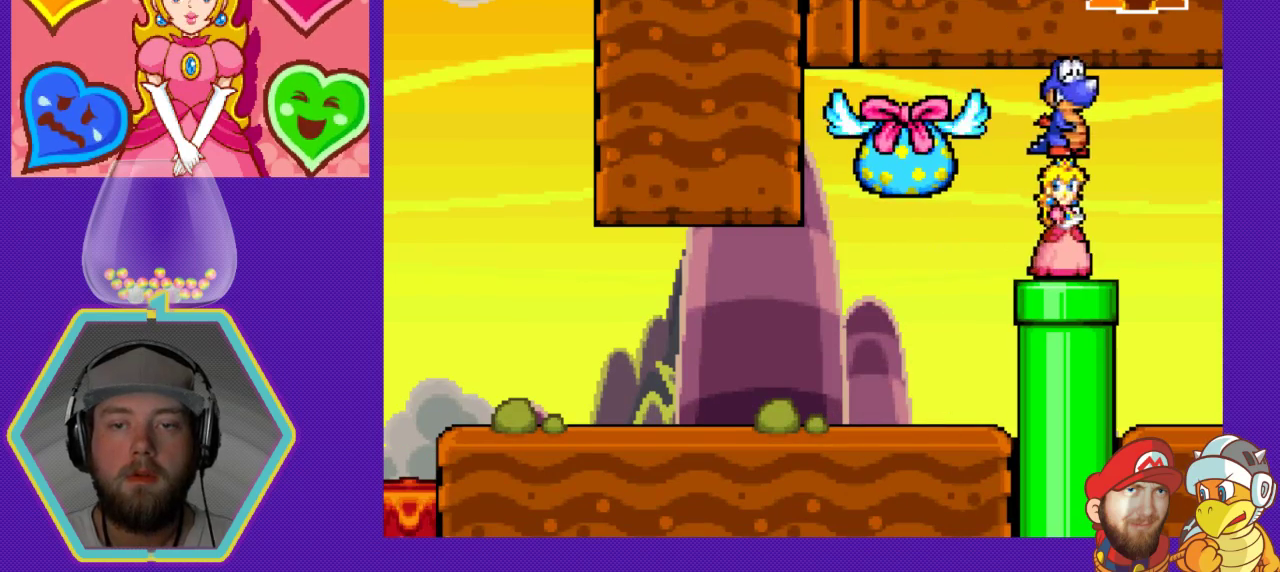
{"buttons": [], "events": [[133, "X", "up"]]}
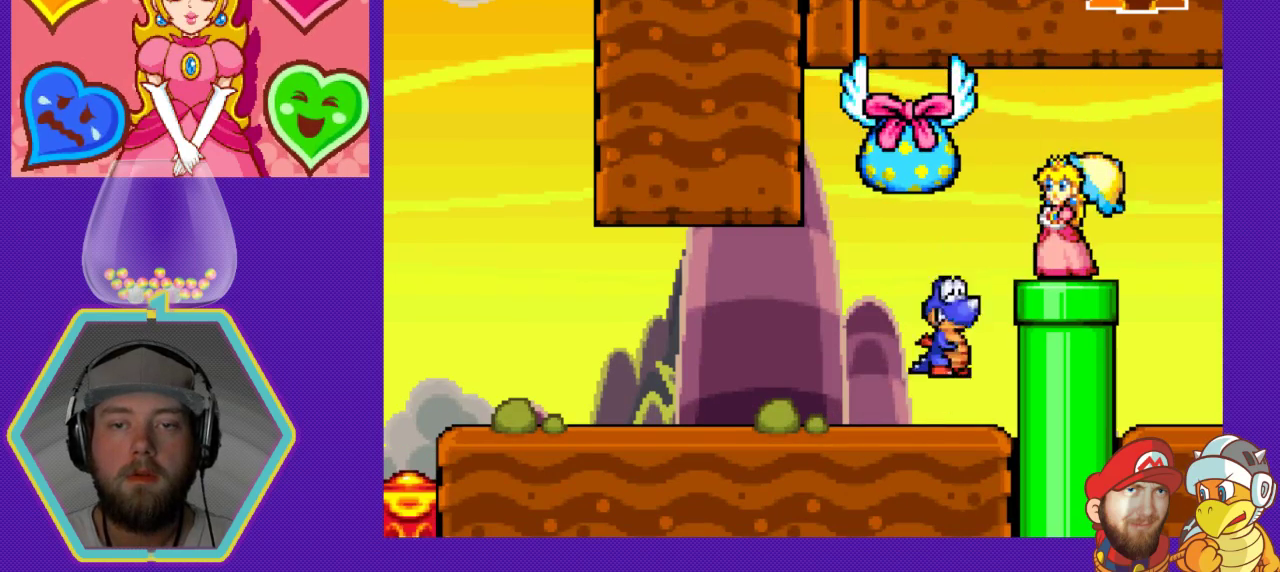
{"buttons": ["X"], "events": [[167, "DPAD_LEFT", "down"], [367, "DPAD_LEFT", "up"], [400, "X", "down"]]}
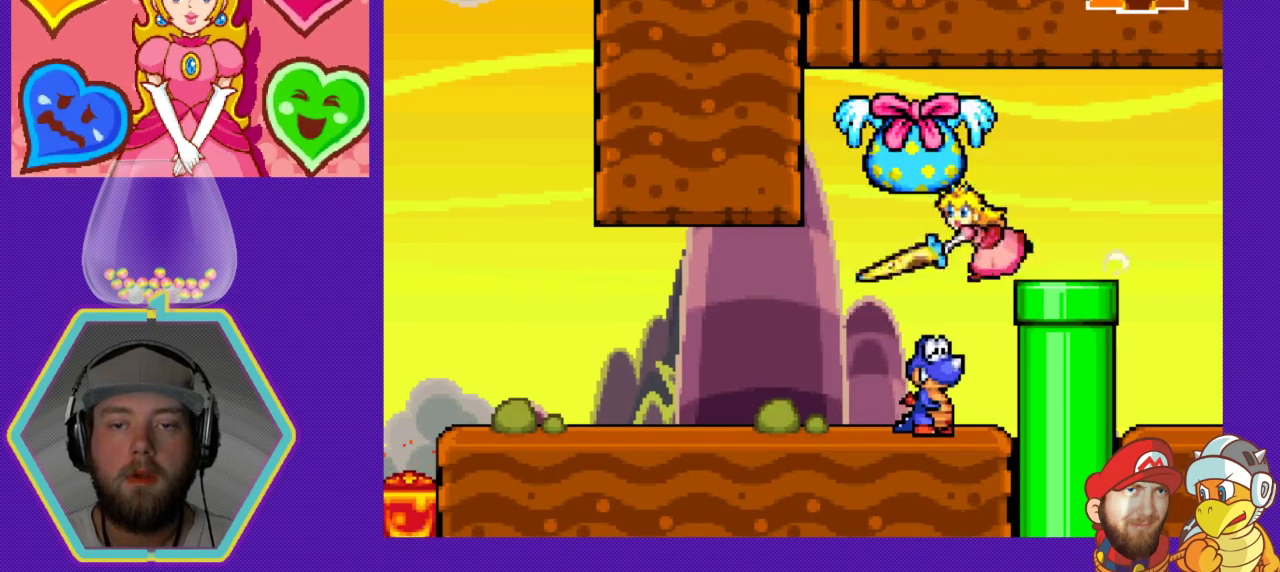
{"buttons": ["DPAD_LEFT"], "events": [[33, "X", "up"], [467, "DPAD_LEFT", "down"]]}
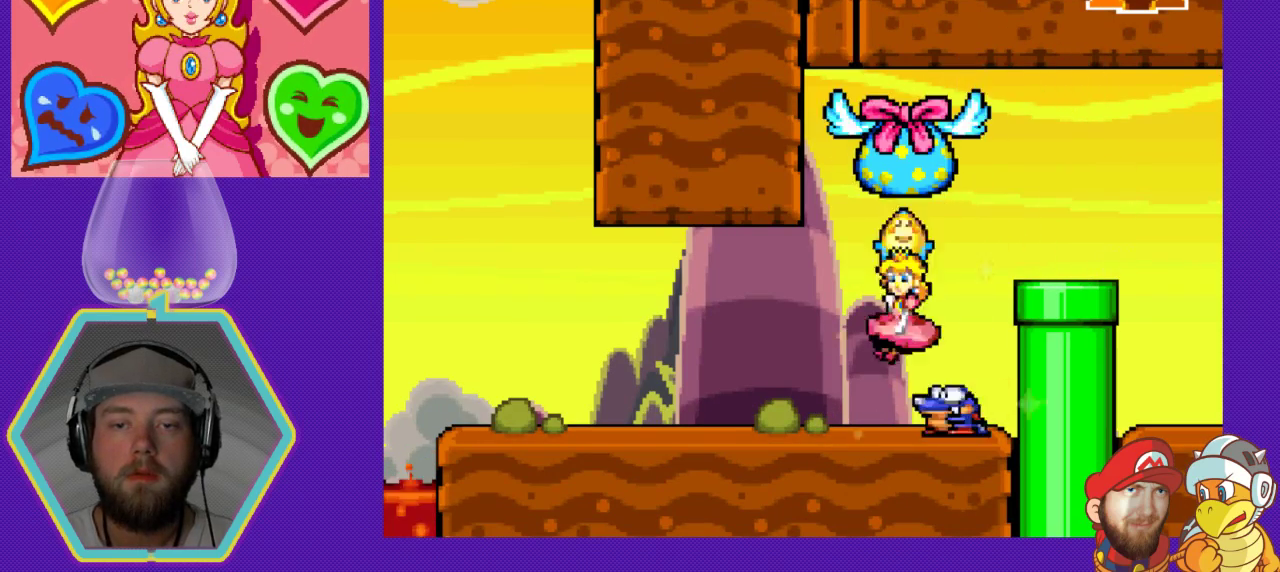
{"buttons": [], "events": [[233, "DPAD_LEFT", "up"]]}
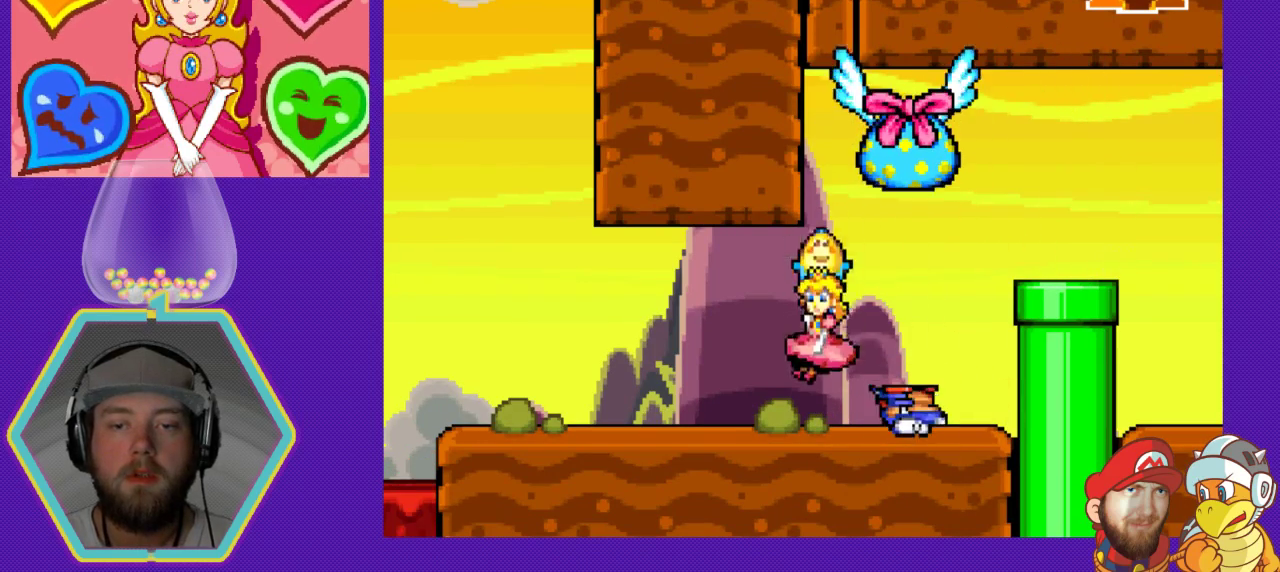
{"buttons": [], "events": [[267, "DPAD_RIGHT", "down"], [333, "DPAD_RIGHT", "up"], [333, "X", "down"], [467, "X", "up"]]}
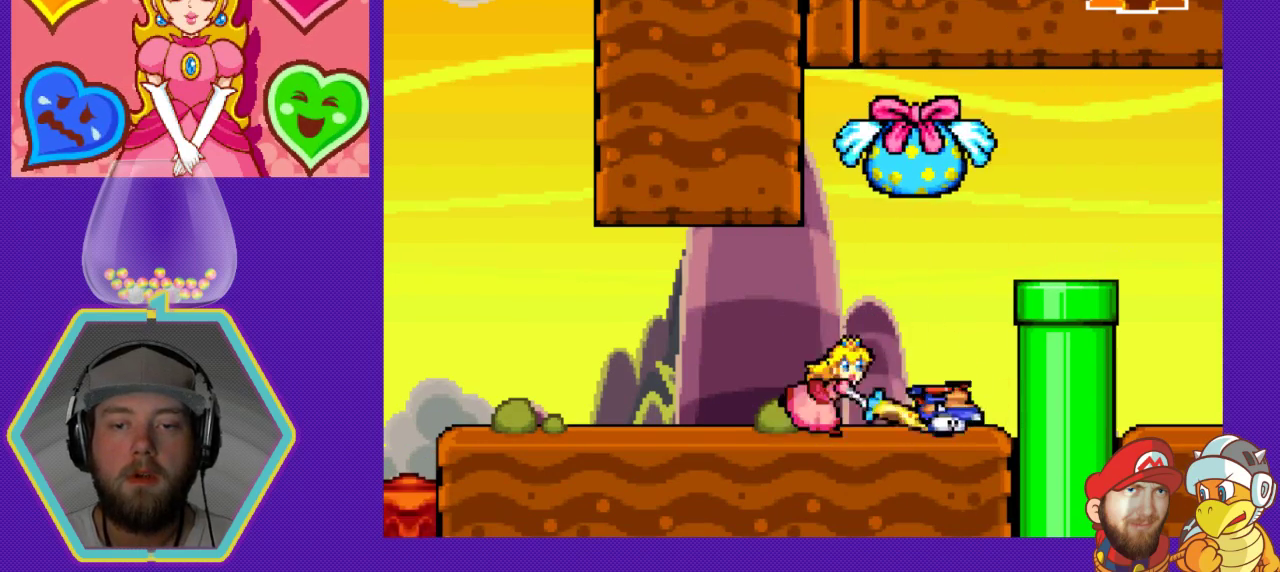
{"buttons": ["DPAD_RIGHT"], "events": [[233, "DPAD_RIGHT", "down"]]}
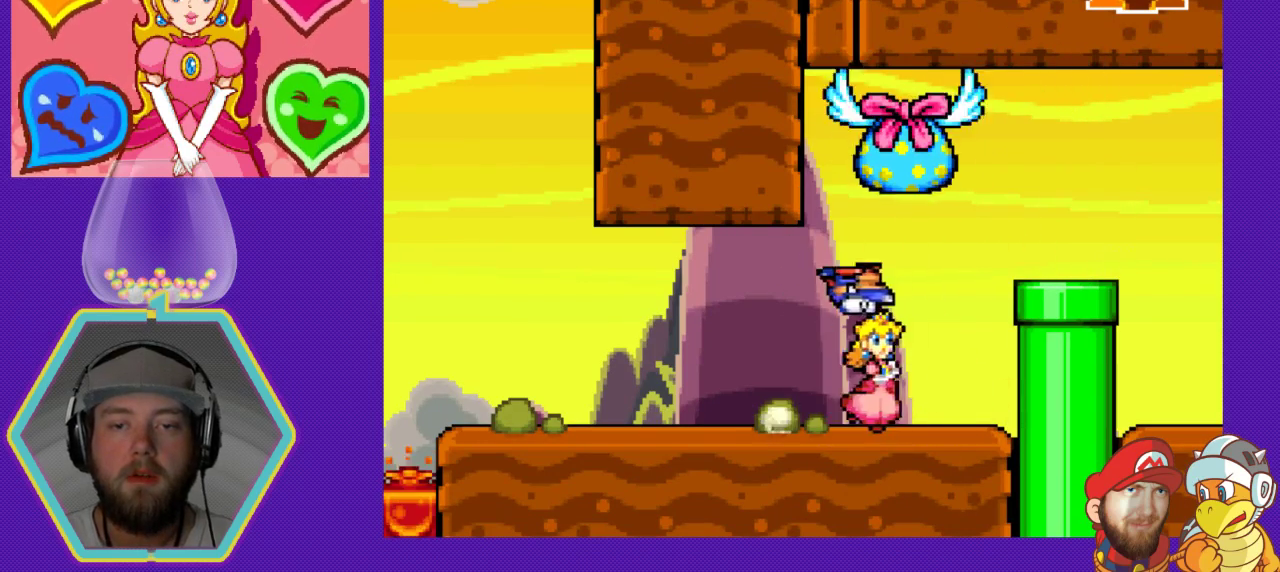
{"buttons": [], "events": [[67, "A", "down"], [300, "A", "up"], [333, "DPAD_RIGHT", "up"]]}
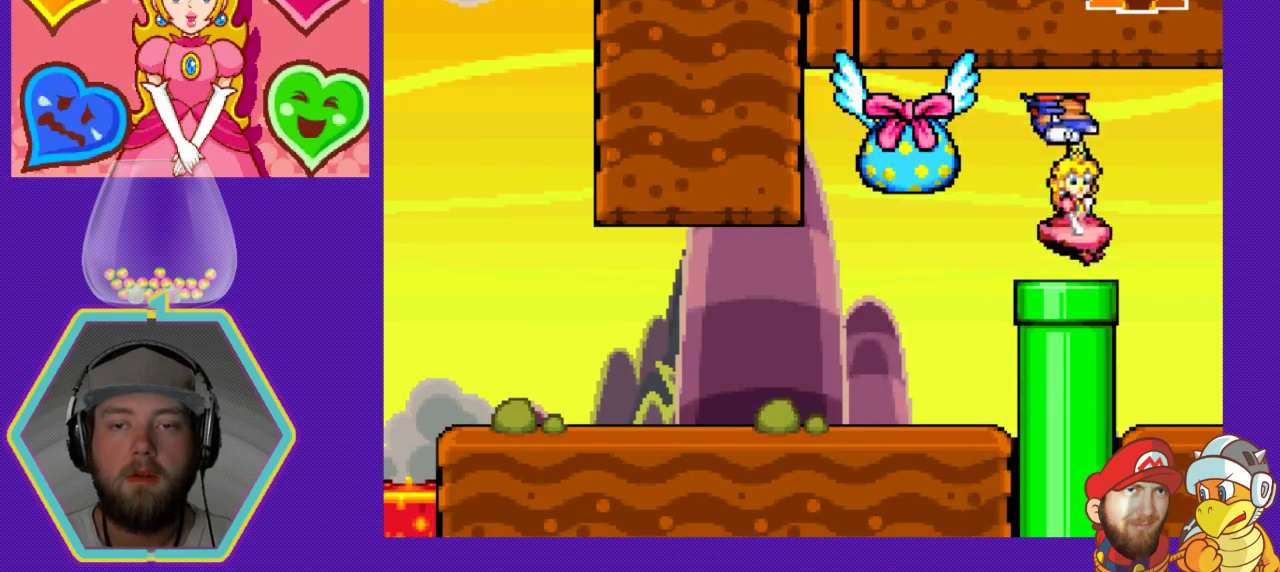
{"buttons": ["DPAD_LEFT"], "events": [[33, "DPAD_LEFT", "down"], [200, "DPAD_LEFT", "up"], [400, "DPAD_LEFT", "down"]]}
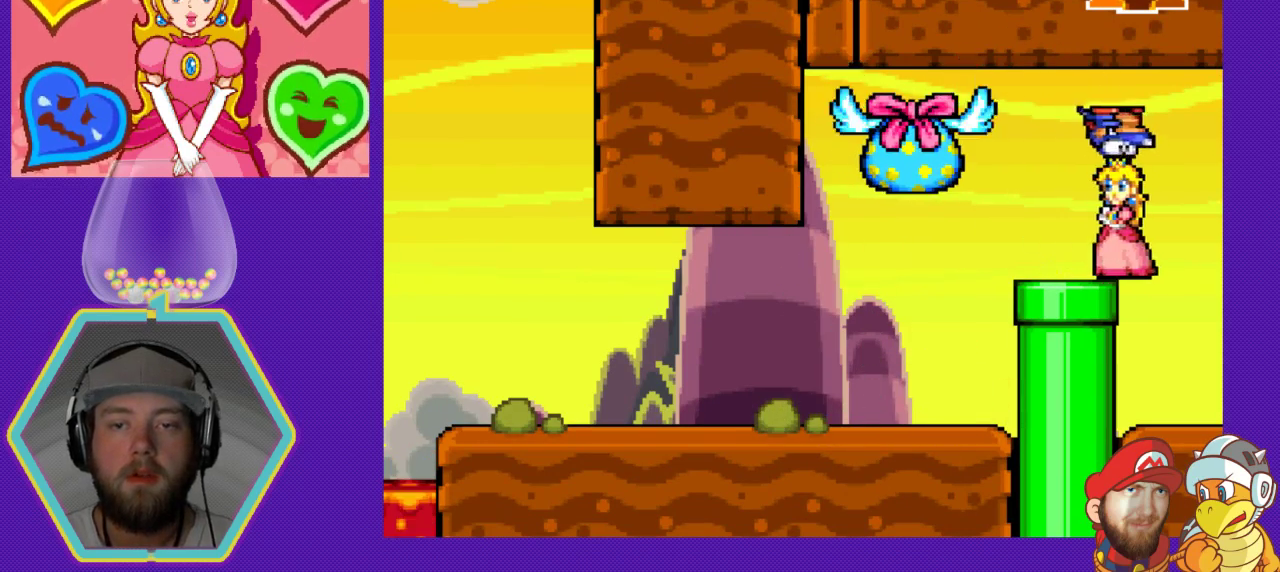
{"buttons": [], "events": [[67, "DPAD_LEFT", "up"]]}